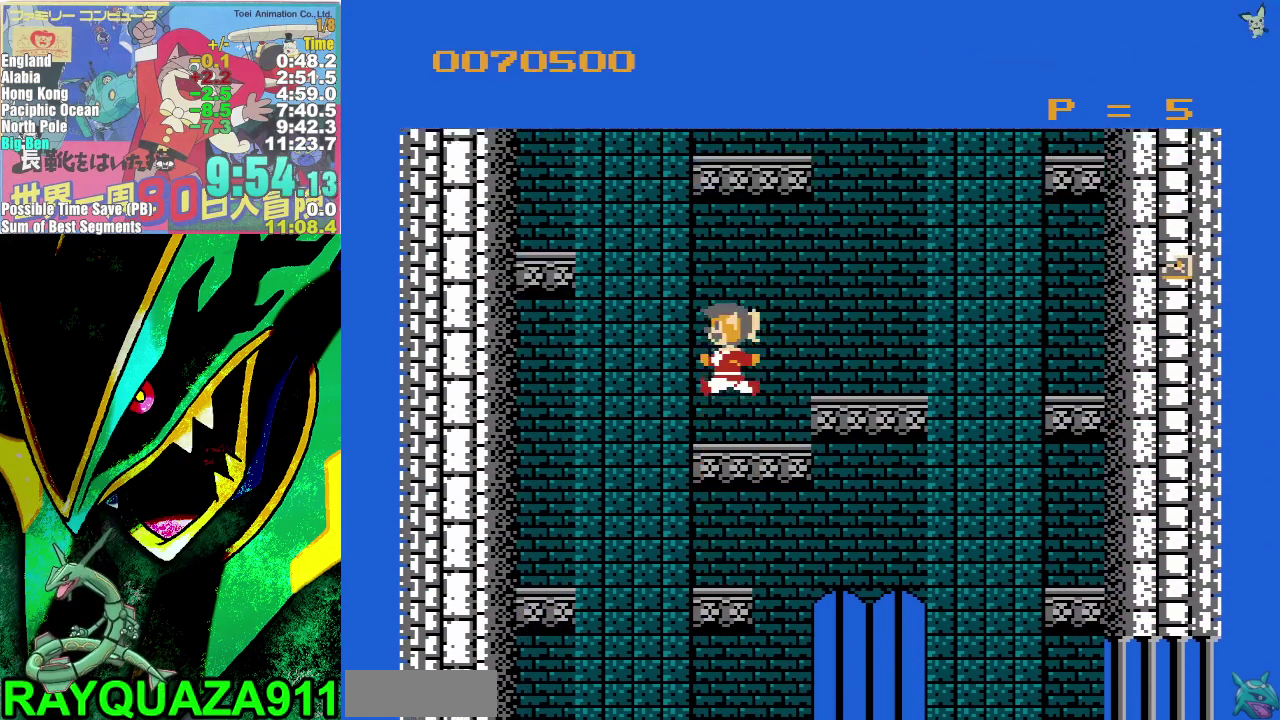
Gameplay with a controller (Nintendo layout); each line is a JSON object with the inputs held at the frame after it. "events" lists button and stick changes between this image and that frame as [ms after this image, input, new state], when the widget could be followed in between. Not read: DPAD_DOWN L3 R3 START.
{"buttons": ["A"], "events": [[33, "DPAD_RIGHT", "down"], [117, "DPAD_RIGHT", "up"], [300, "A", "down"], [367, "DPAD_RIGHT", "down"], [467, "DPAD_RIGHT", "up"]]}
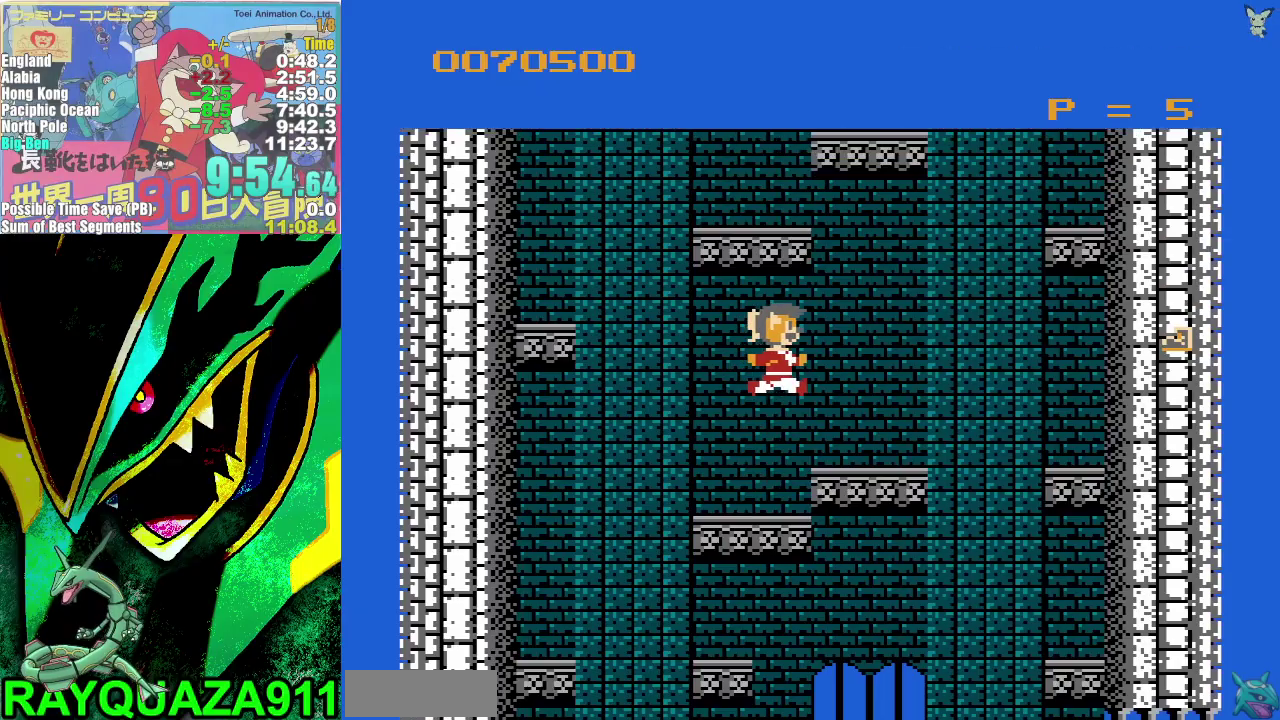
{"buttons": [], "events": [[17, "DPAD_LEFT", "down"], [217, "DPAD_LEFT", "up"], [233, "B", "down"], [300, "A", "up"], [333, "B", "up"]]}
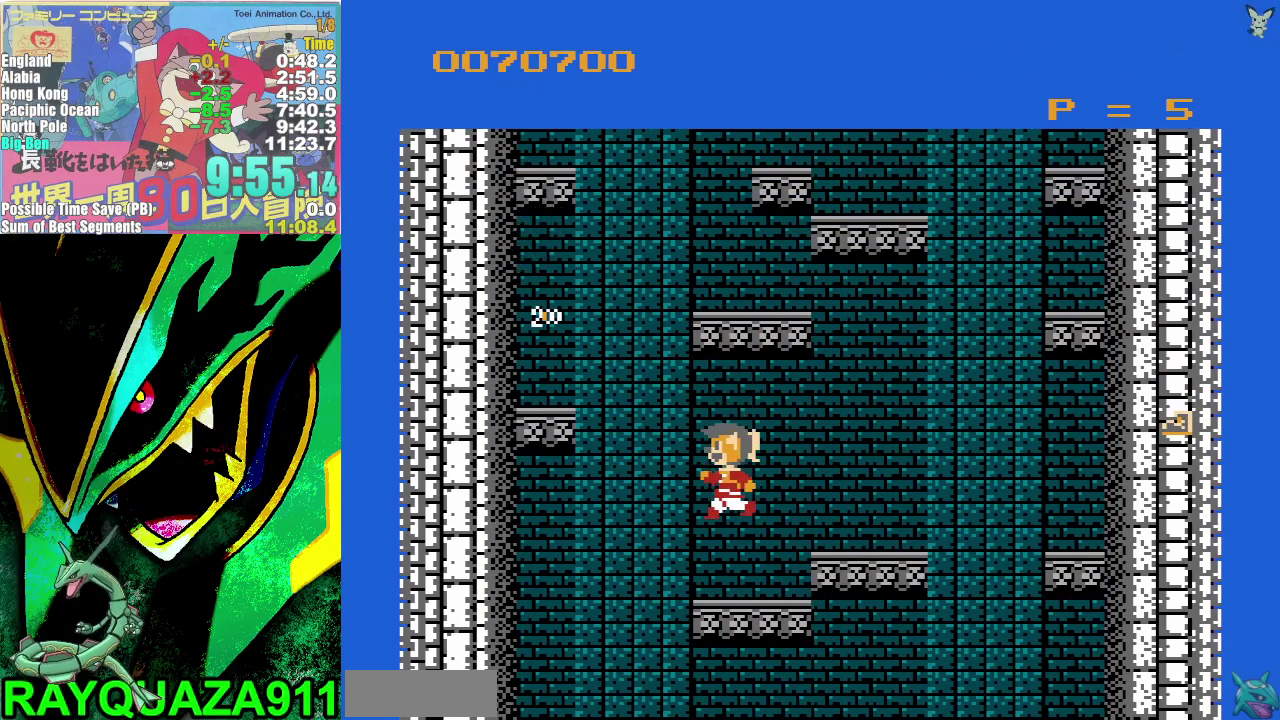
{"buttons": ["A", "DPAD_LEFT"], "events": [[83, "DPAD_LEFT", "down"], [233, "A", "down"]]}
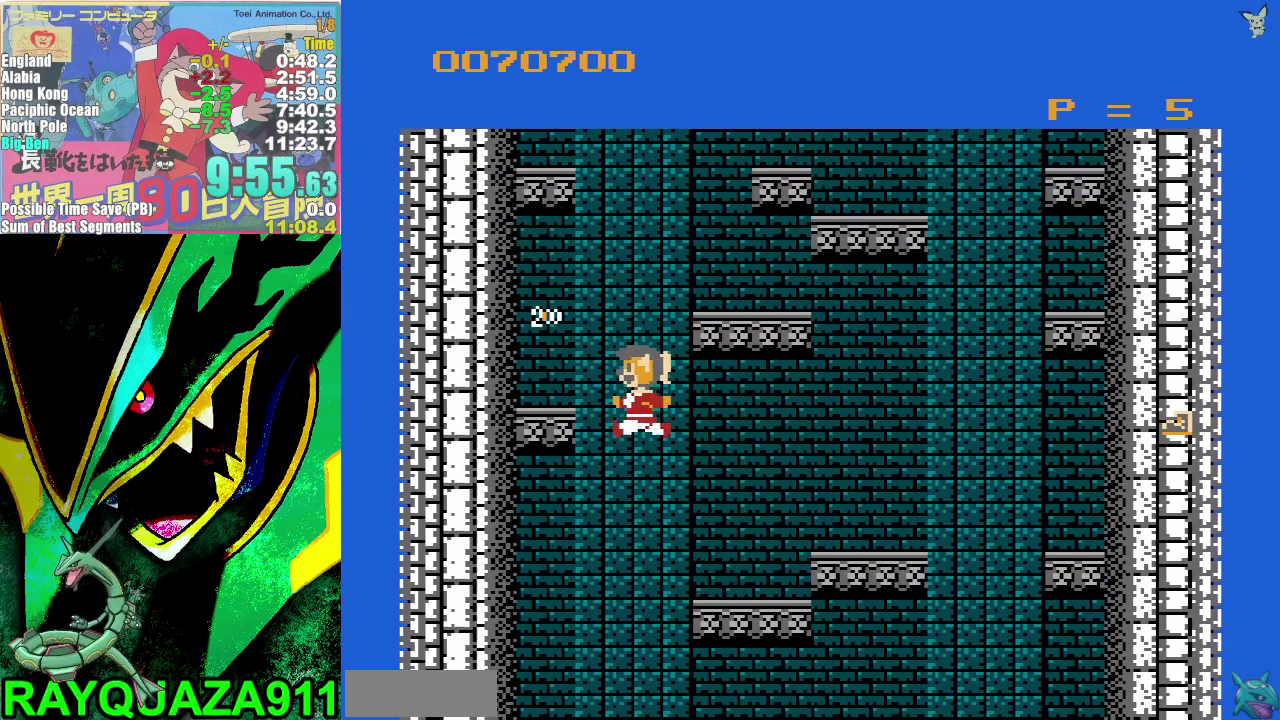
{"buttons": ["A", "DPAD_RIGHT"], "events": [[183, "A", "up"], [250, "DPAD_LEFT", "up"], [333, "A", "down"], [333, "DPAD_RIGHT", "down"]]}
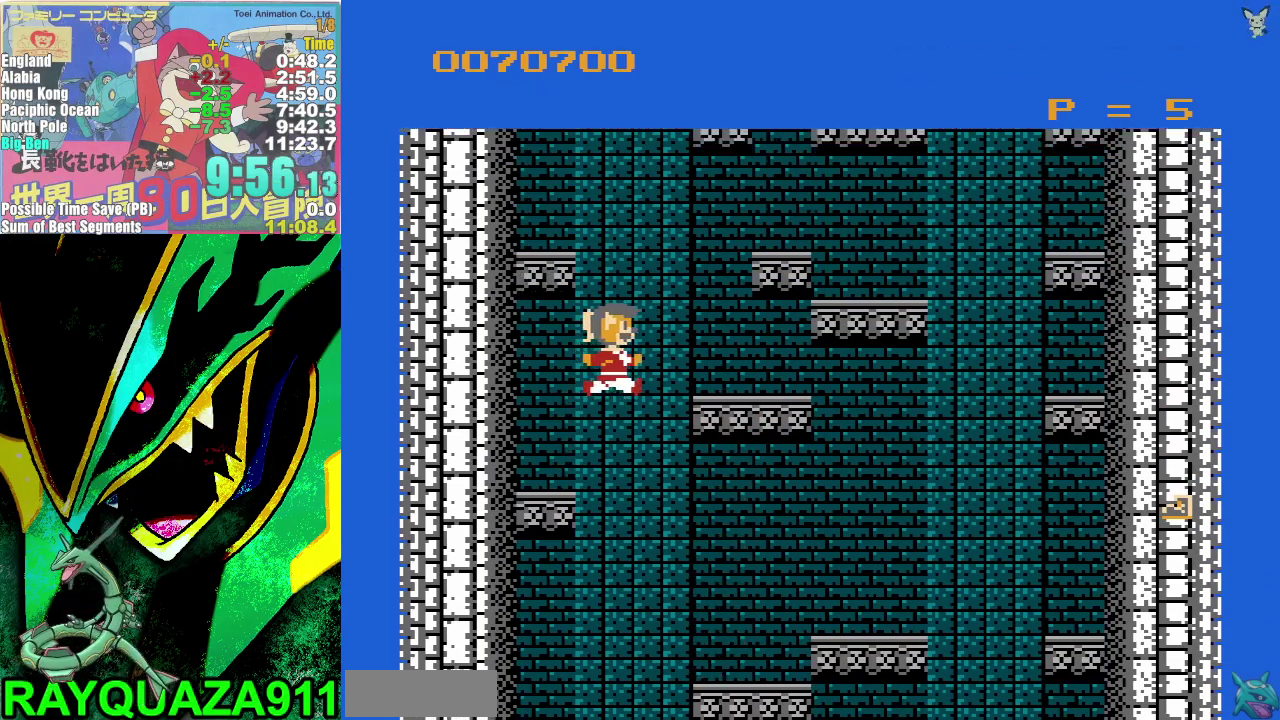
{"buttons": [], "events": [[67, "A", "up"], [417, "DPAD_RIGHT", "up"]]}
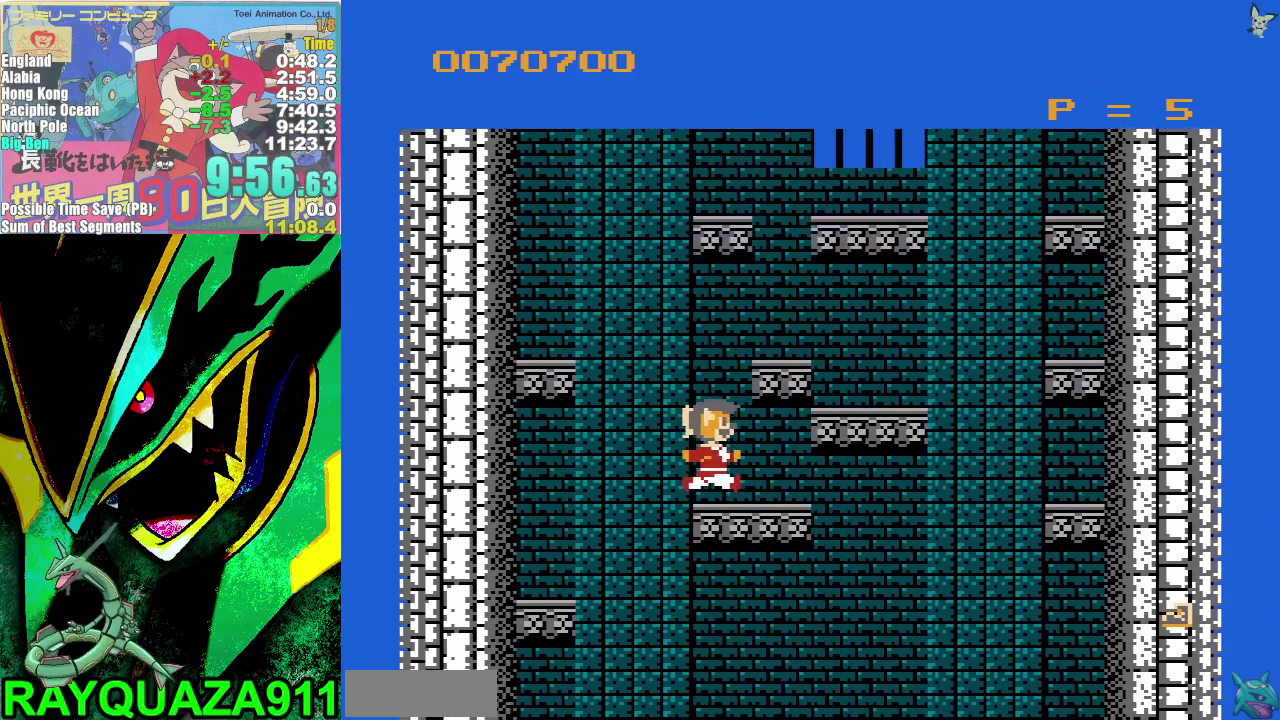
{"buttons": [], "events": [[17, "A", "down"], [183, "DPAD_RIGHT", "down"], [250, "A", "up"], [333, "DPAD_RIGHT", "up"]]}
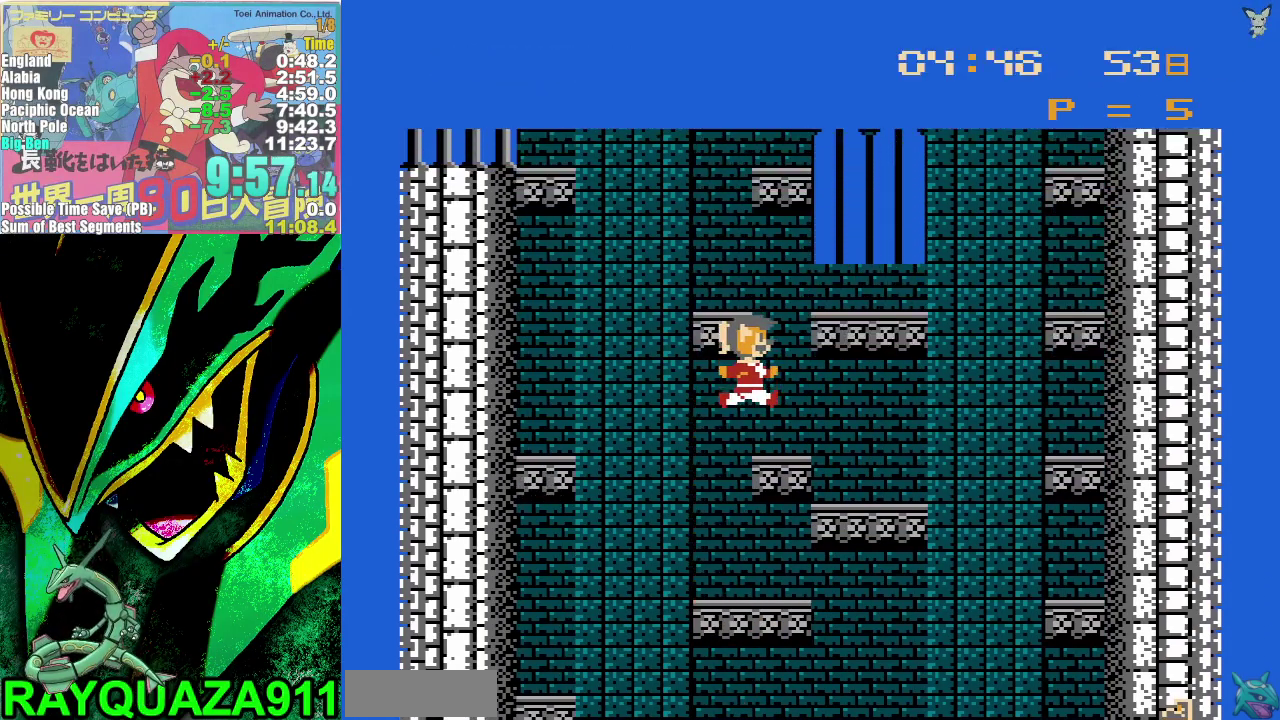
{"buttons": [], "events": [[150, "A", "down"], [350, "A", "up"]]}
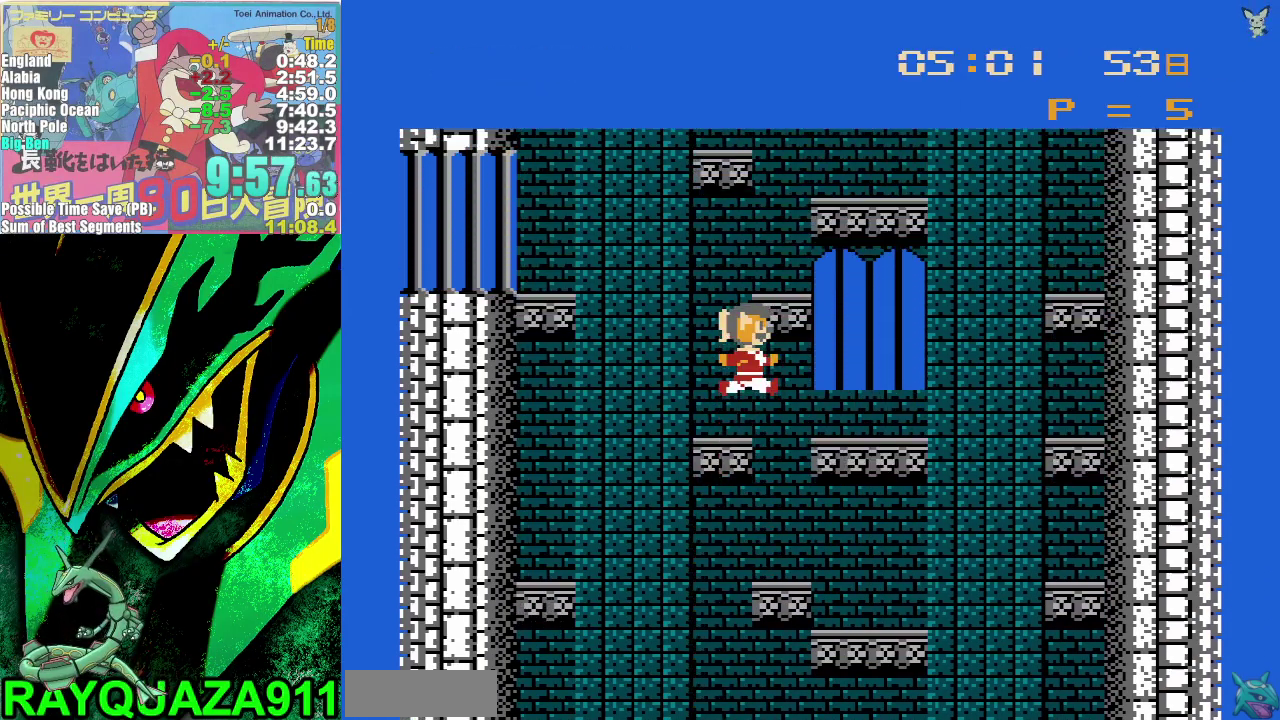
{"buttons": ["A"], "events": [[317, "A", "down"]]}
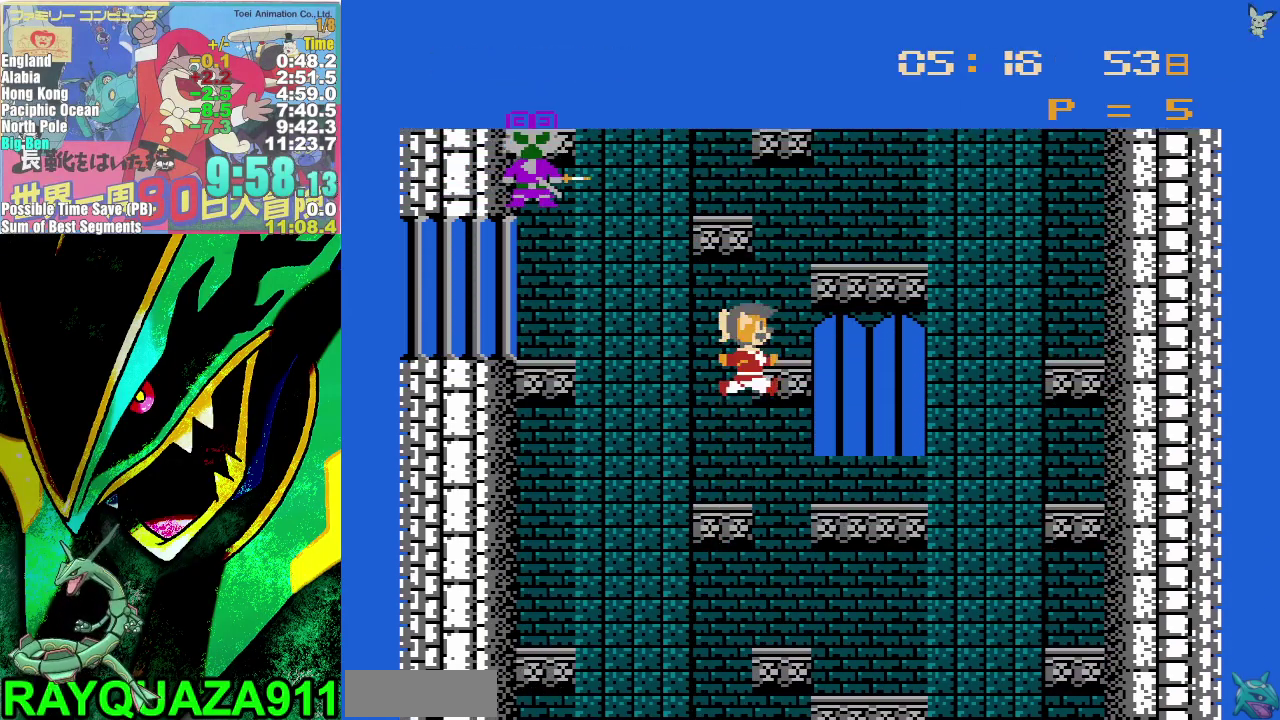
{"buttons": ["A"], "events": [[33, "A", "up"], [467, "A", "down"]]}
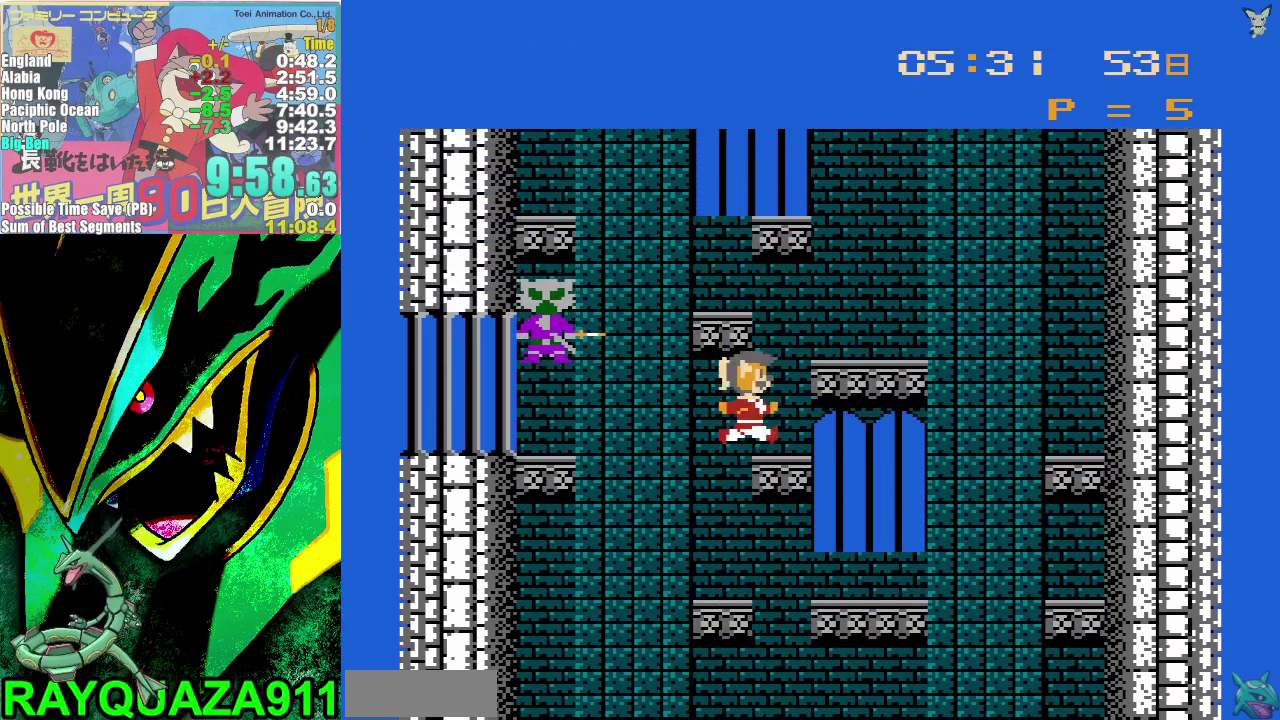
{"buttons": [], "events": [[250, "A", "up"]]}
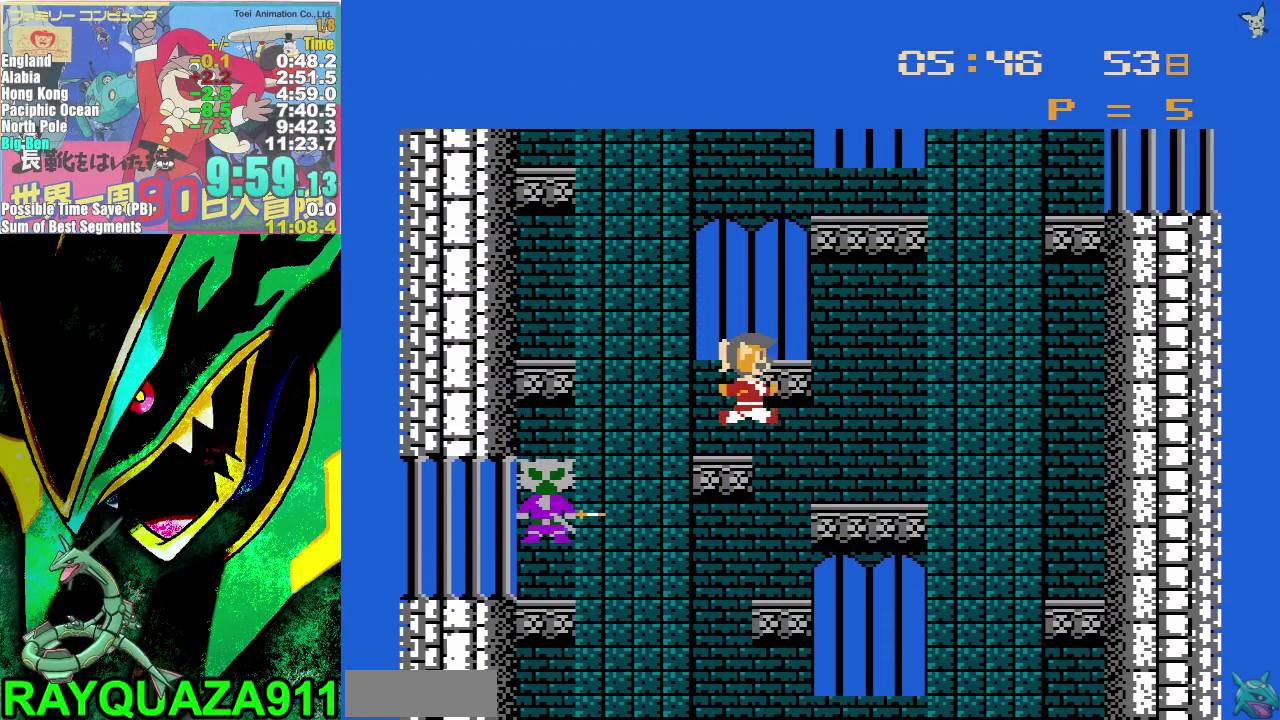
{"buttons": [], "events": [[150, "A", "down"], [283, "A", "up"], [350, "DPAD_RIGHT", "down"], [433, "DPAD_RIGHT", "up"]]}
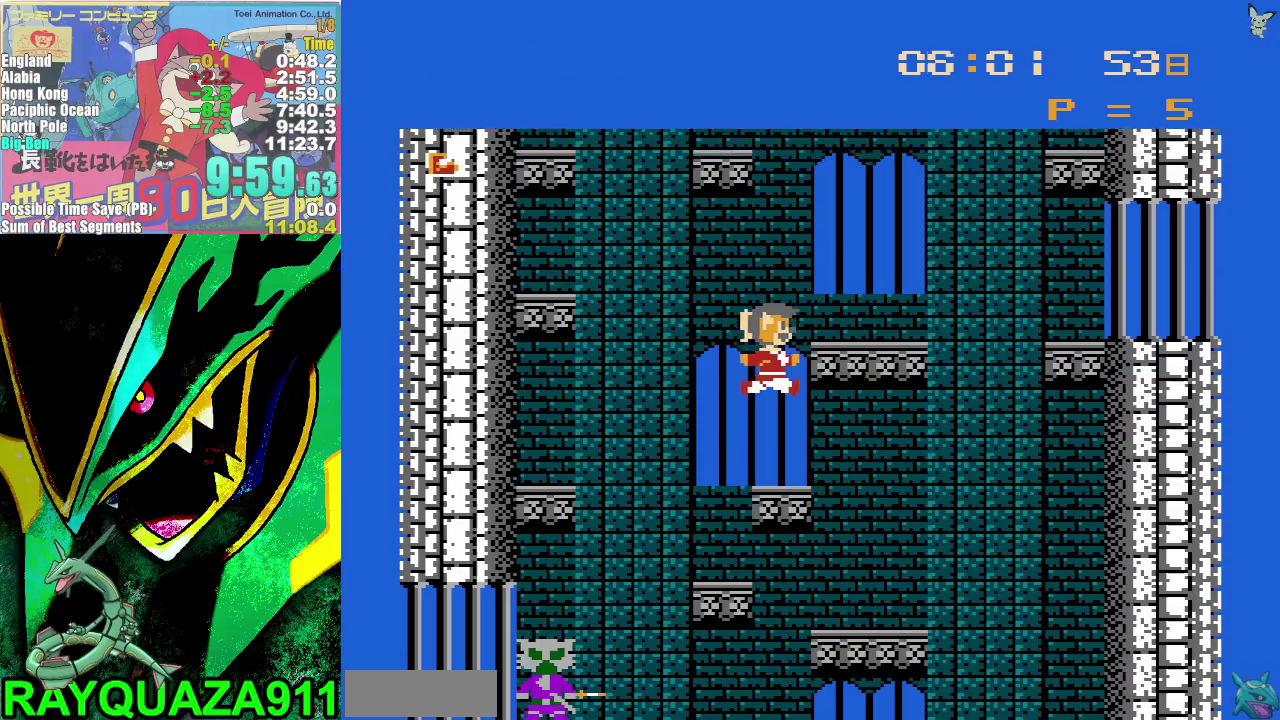
{"buttons": ["A"], "events": [[383, "A", "down"]]}
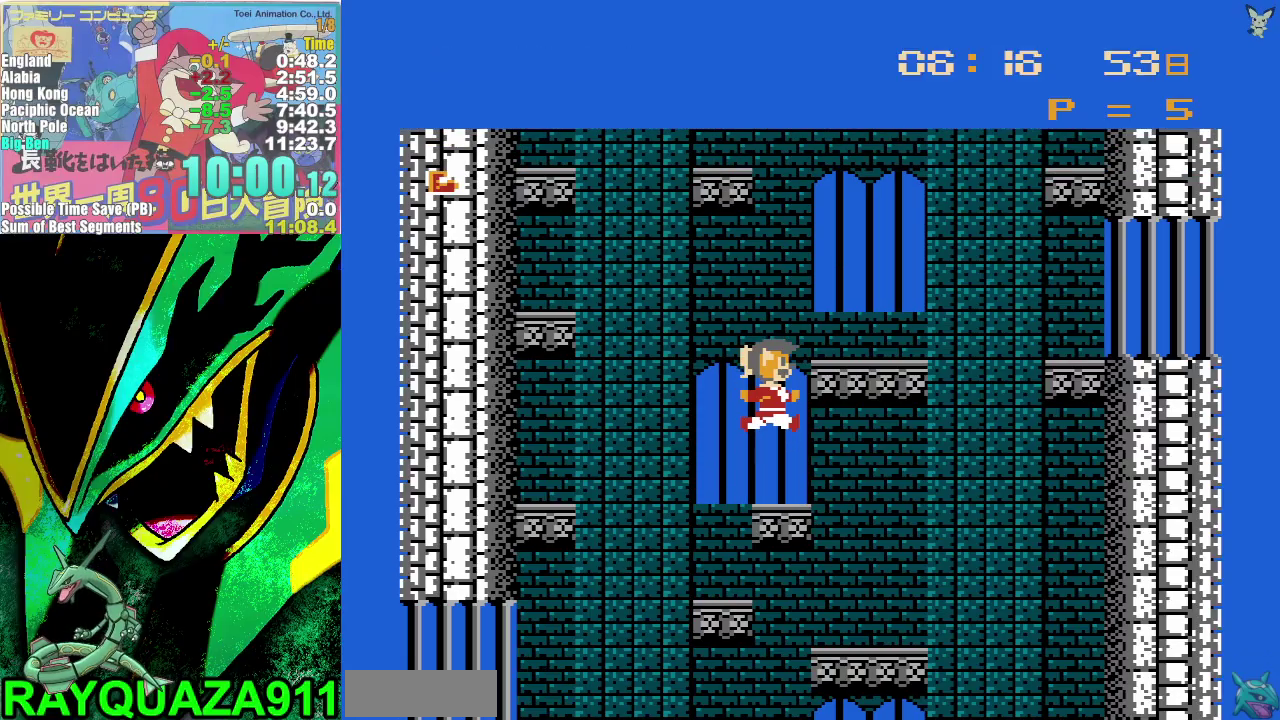
{"buttons": [], "events": [[50, "DPAD_RIGHT", "down"], [133, "A", "up"], [217, "DPAD_RIGHT", "up"]]}
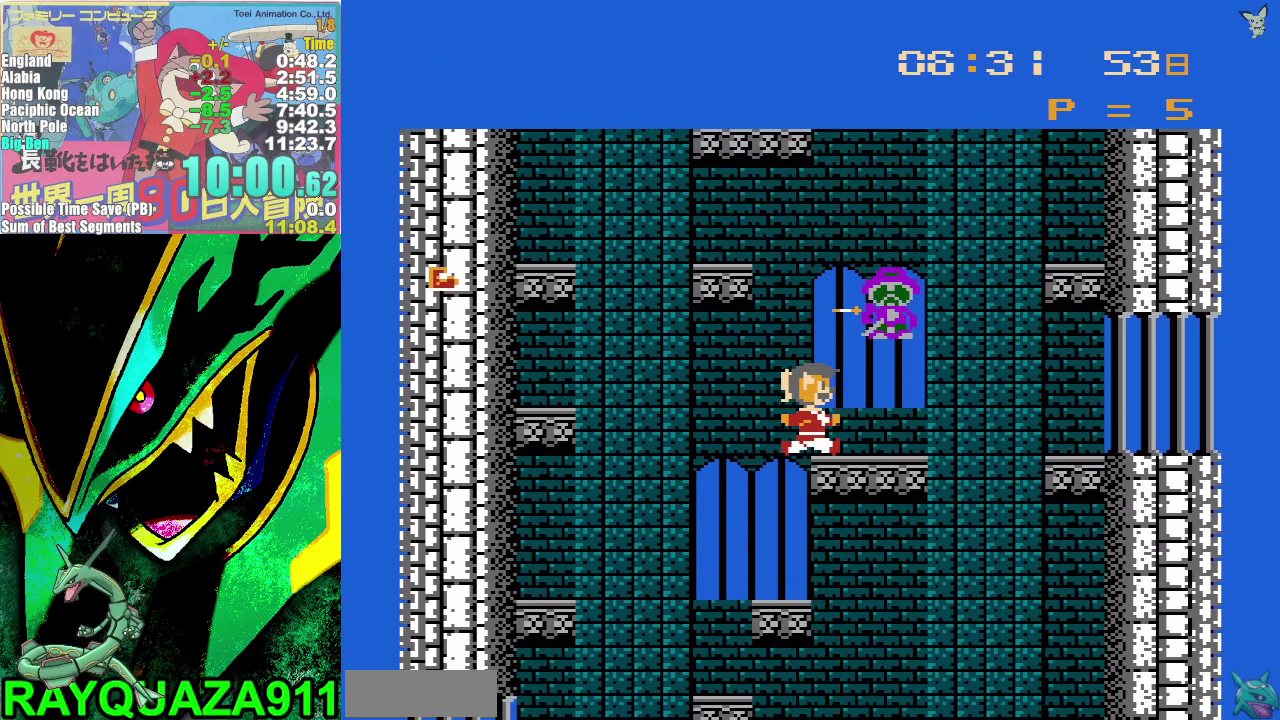
{"buttons": ["DPAD_LEFT"], "events": [[17, "A", "down"], [67, "B", "down"], [117, "DPAD_LEFT", "down"], [383, "B", "up"], [400, "A", "up"]]}
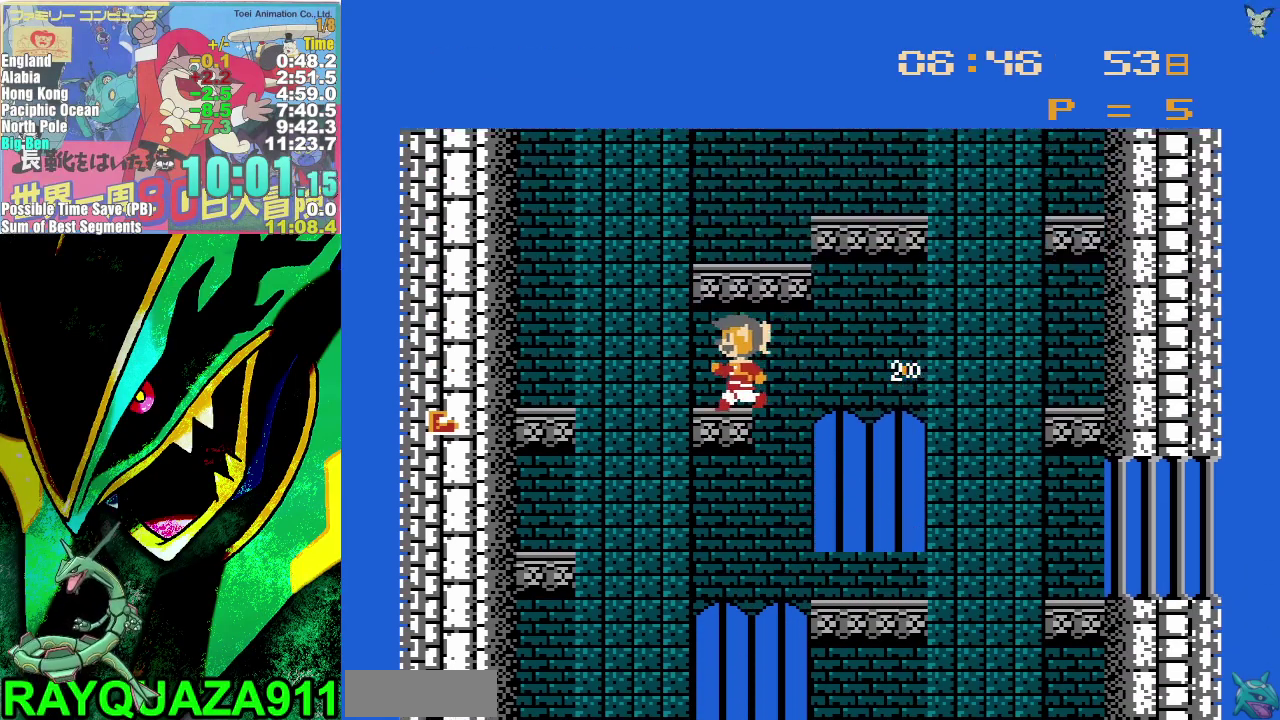
{"buttons": [], "events": [[67, "DPAD_LEFT", "up"], [83, "A", "down"], [350, "A", "up"]]}
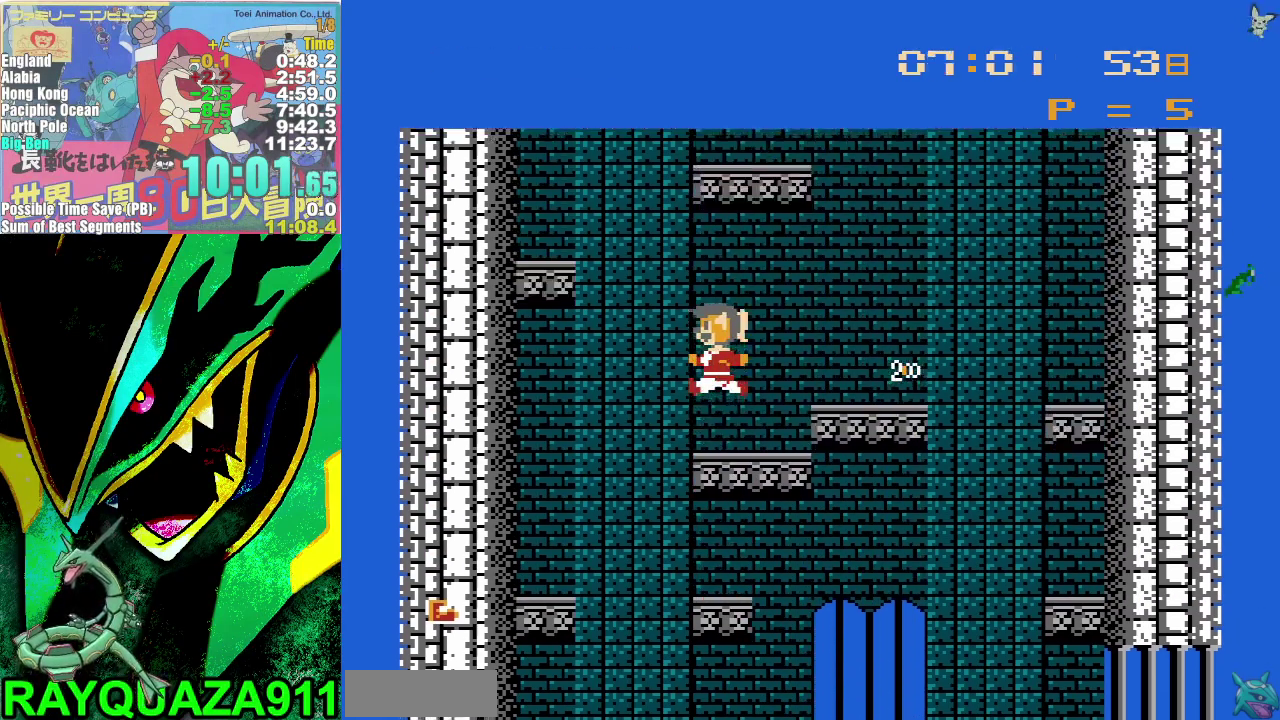
{"buttons": ["A", "DPAD_LEFT"], "events": [[167, "DPAD_LEFT", "down"], [283, "A", "down"]]}
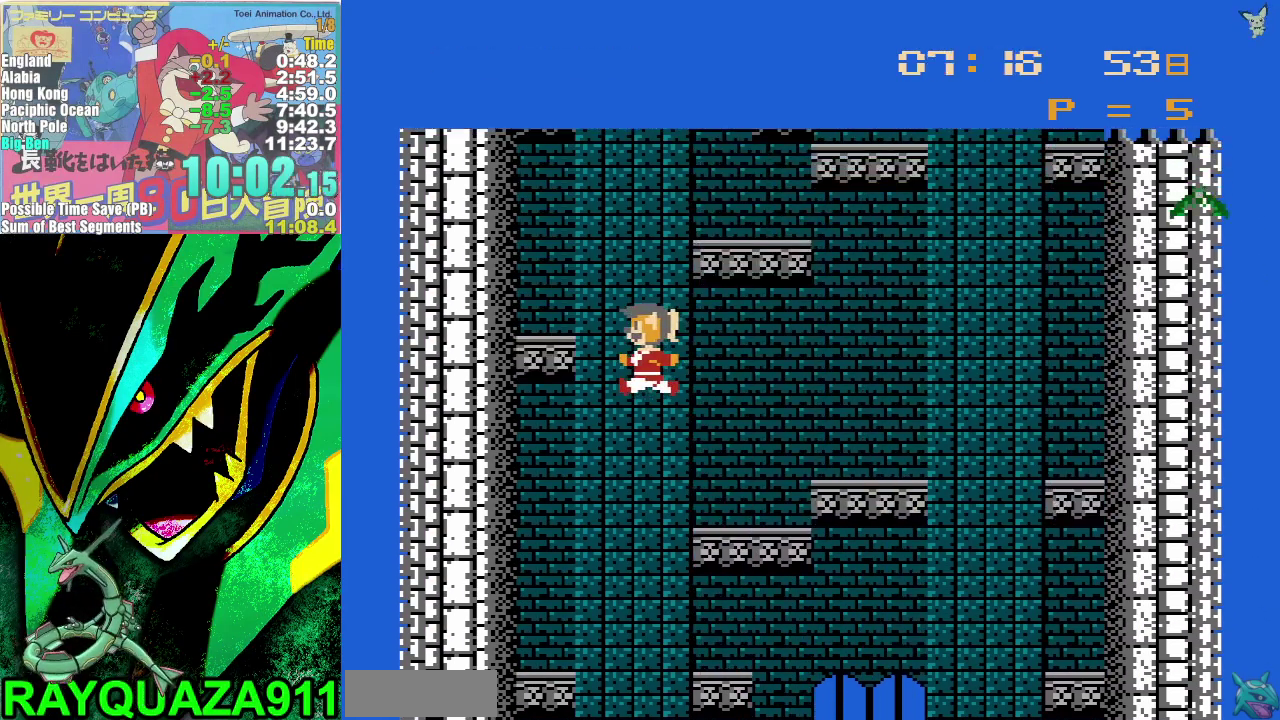
{"buttons": ["A", "B", "DPAD_RIGHT"], "events": [[267, "A", "up"], [317, "DPAD_LEFT", "up"], [350, "A", "down"], [367, "DPAD_RIGHT", "down"], [483, "B", "down"]]}
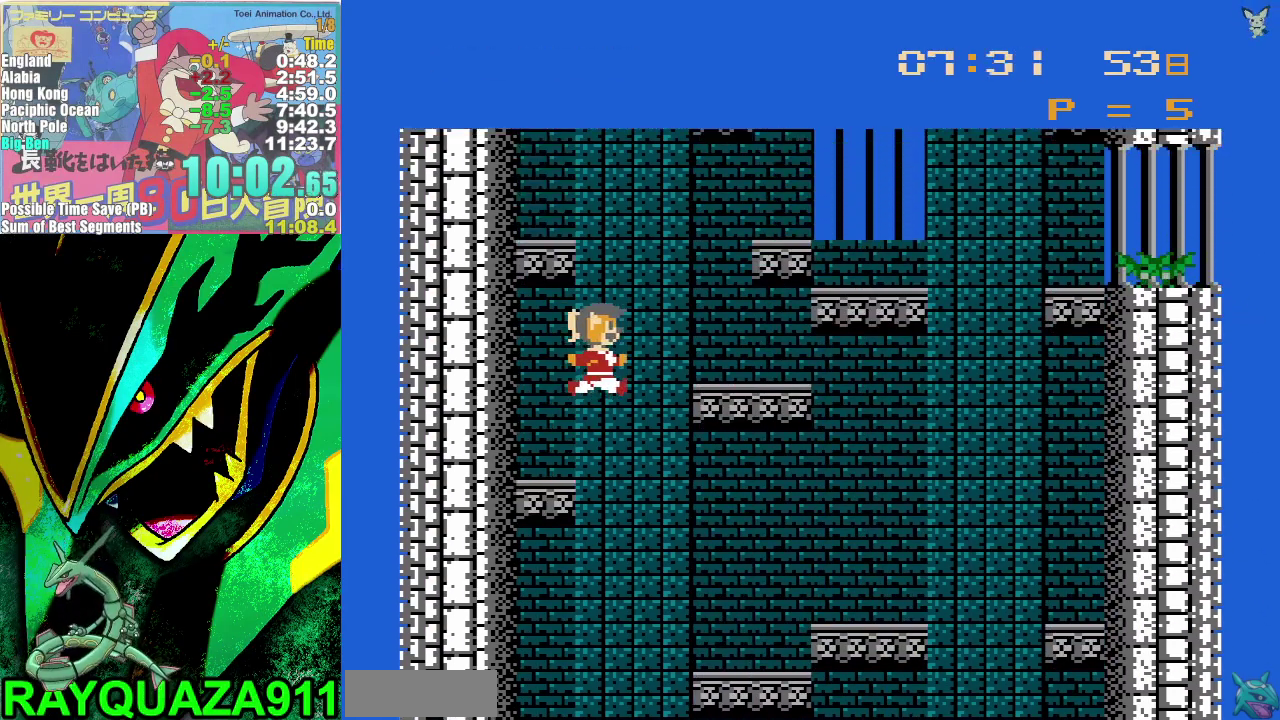
{"buttons": ["DPAD_RIGHT"], "events": [[133, "A", "up"], [133, "B", "up"], [217, "B", "down"], [300, "B", "up"], [383, "B", "down"], [467, "B", "up"]]}
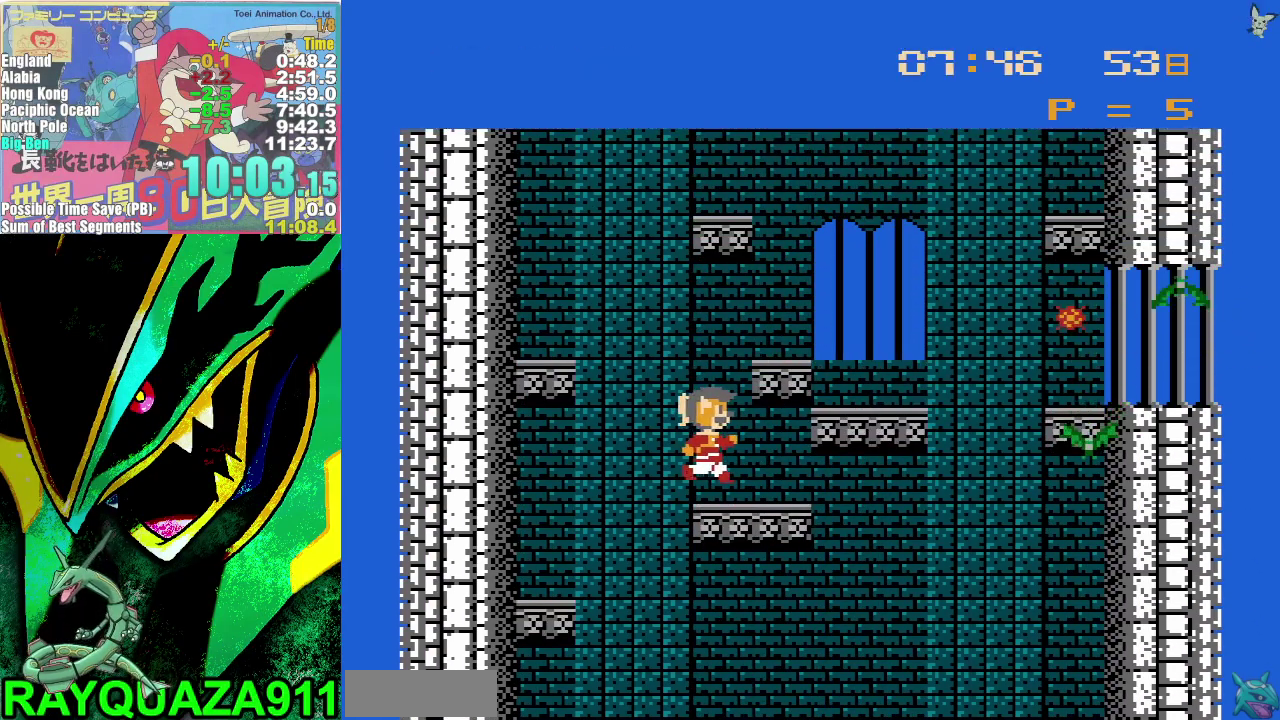
{"buttons": [], "events": [[117, "A", "down"], [117, "DPAD_RIGHT", "up"], [167, "B", "down"], [217, "DPAD_RIGHT", "down"], [333, "A", "up"], [333, "B", "up"], [383, "DPAD_RIGHT", "up"]]}
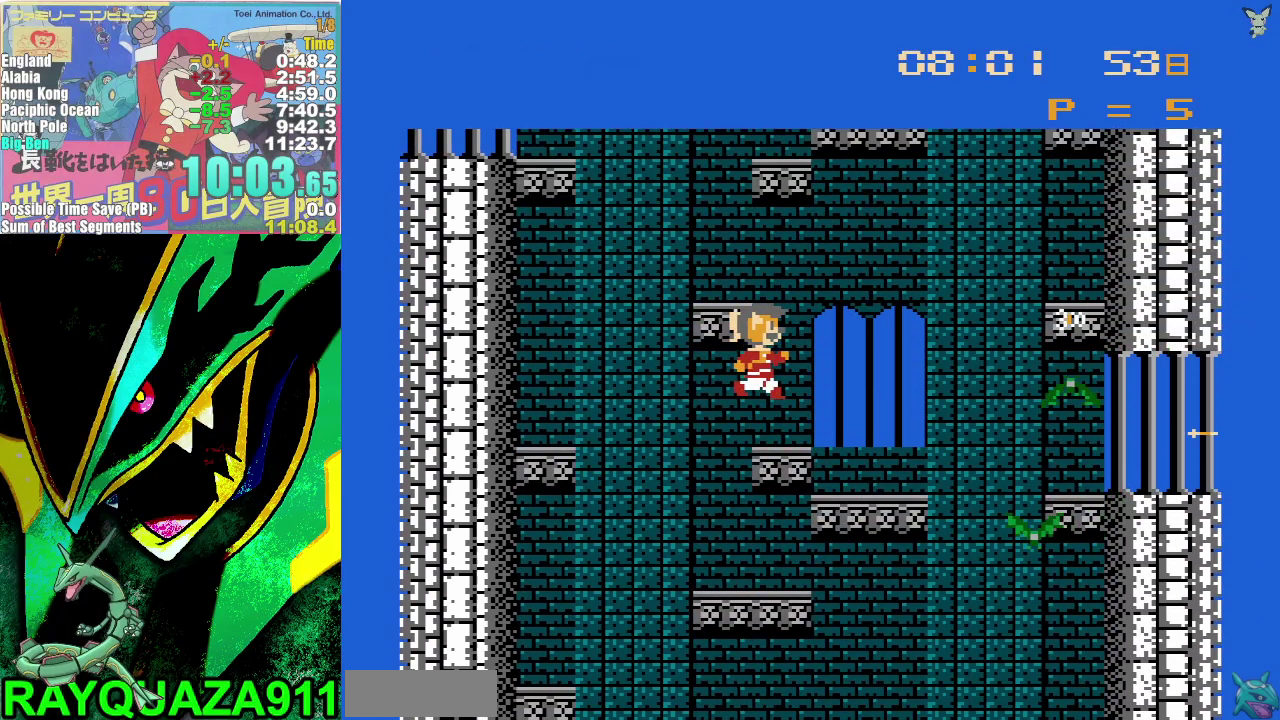
{"buttons": ["A", "B"], "events": [[283, "A", "down"], [317, "B", "down"]]}
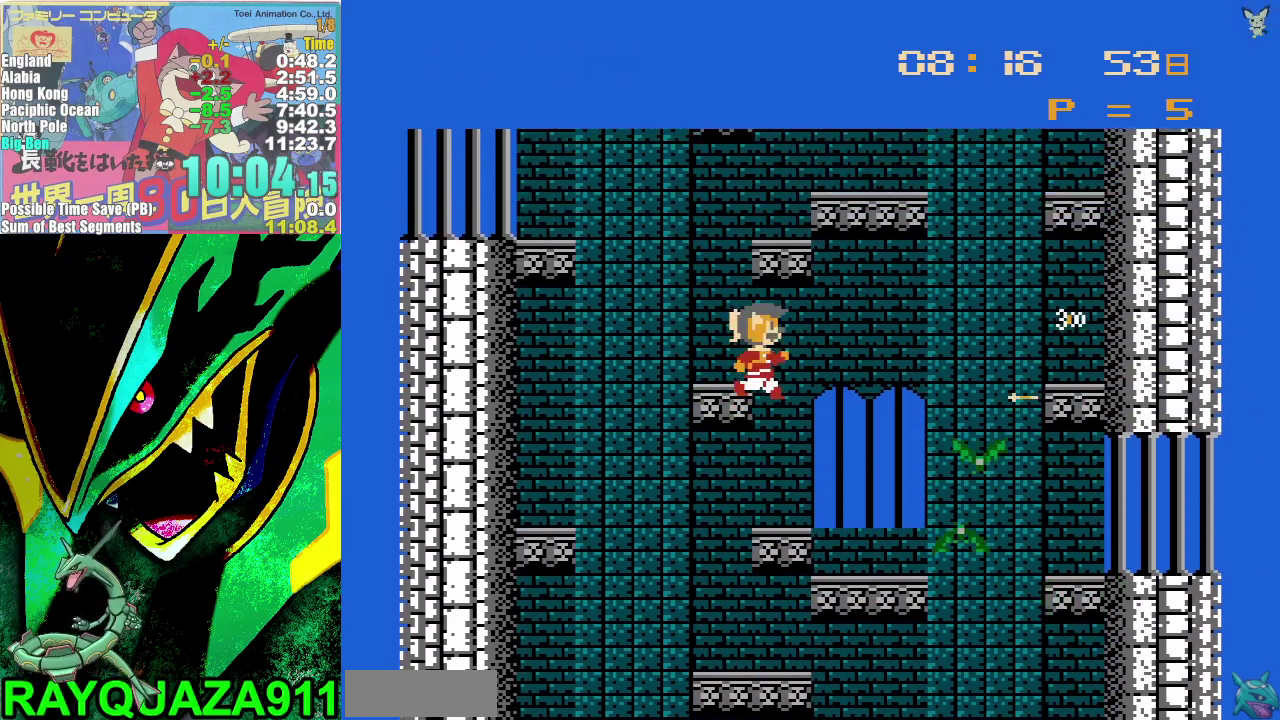
{"buttons": ["A", "DPAD_RIGHT"], "events": [[17, "A", "up"], [33, "B", "up"], [67, "DPAD_LEFT", "down"], [233, "DPAD_LEFT", "up"], [450, "A", "down"], [483, "DPAD_RIGHT", "down"]]}
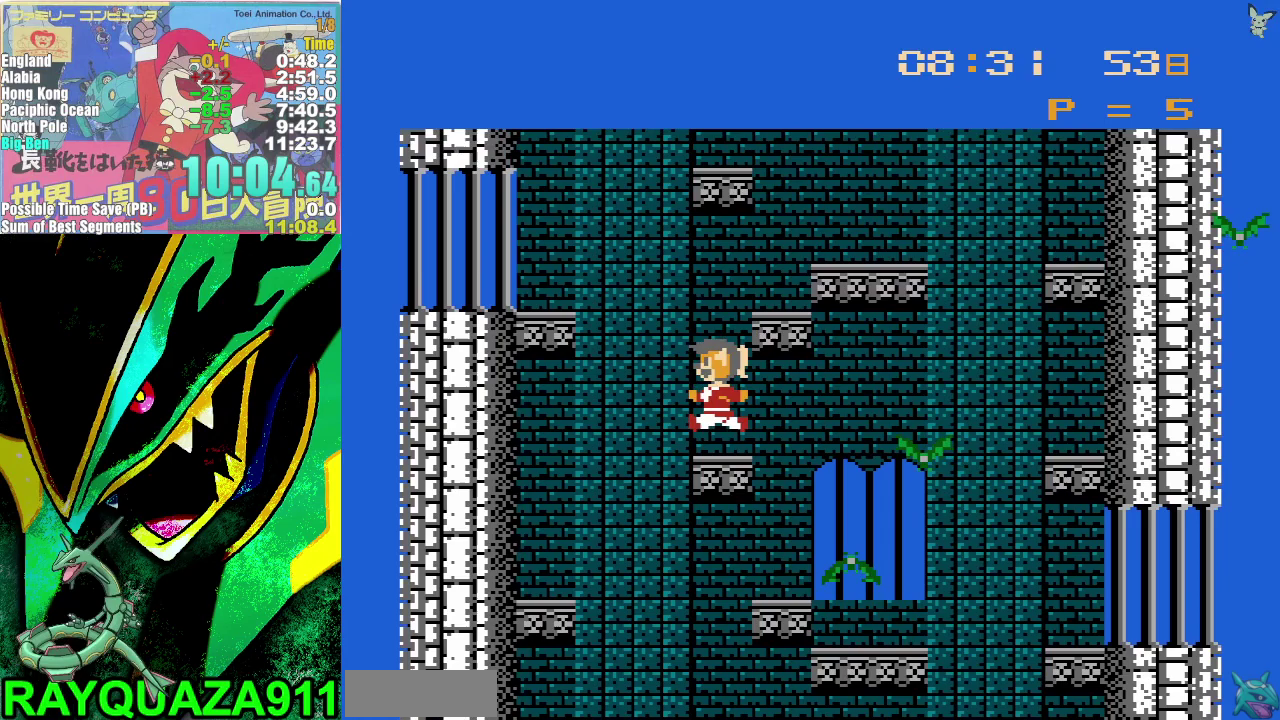
{"buttons": [], "events": [[17, "B", "down"], [167, "A", "up"], [183, "B", "up"], [217, "DPAD_RIGHT", "up"]]}
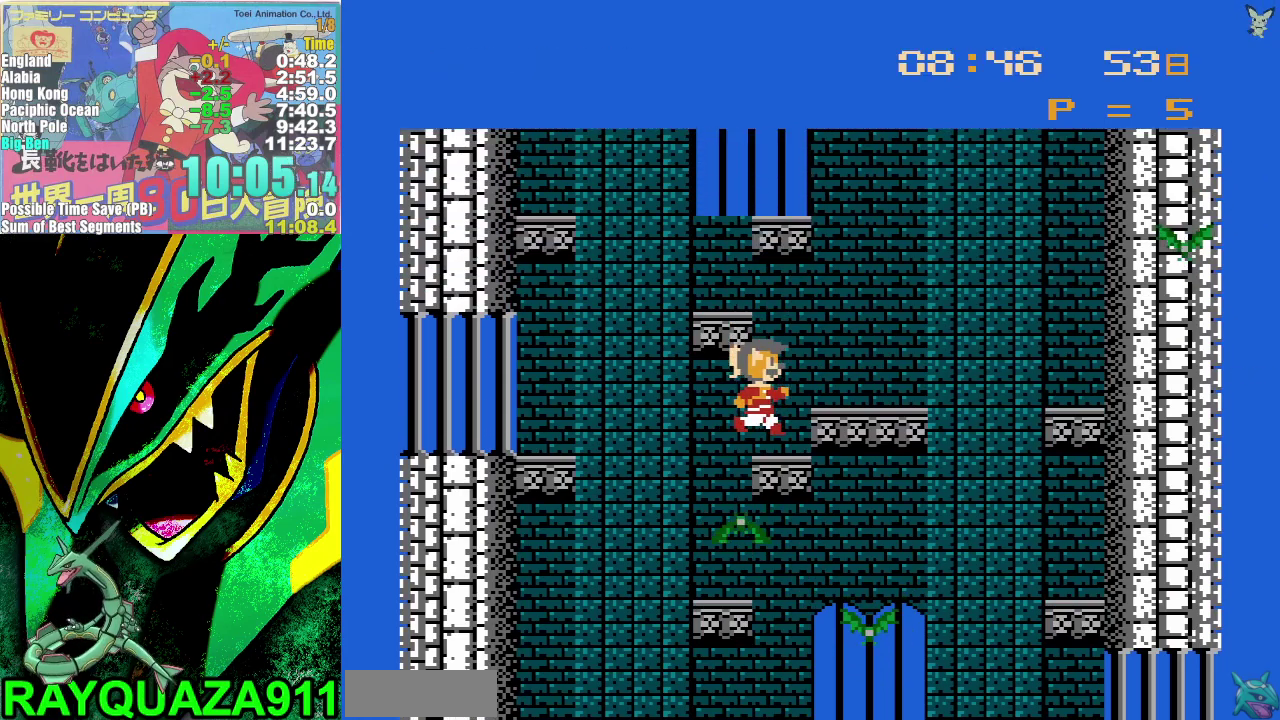
{"buttons": ["DPAD_LEFT"], "events": [[100, "A", "down"], [350, "DPAD_LEFT", "down"], [417, "A", "up"]]}
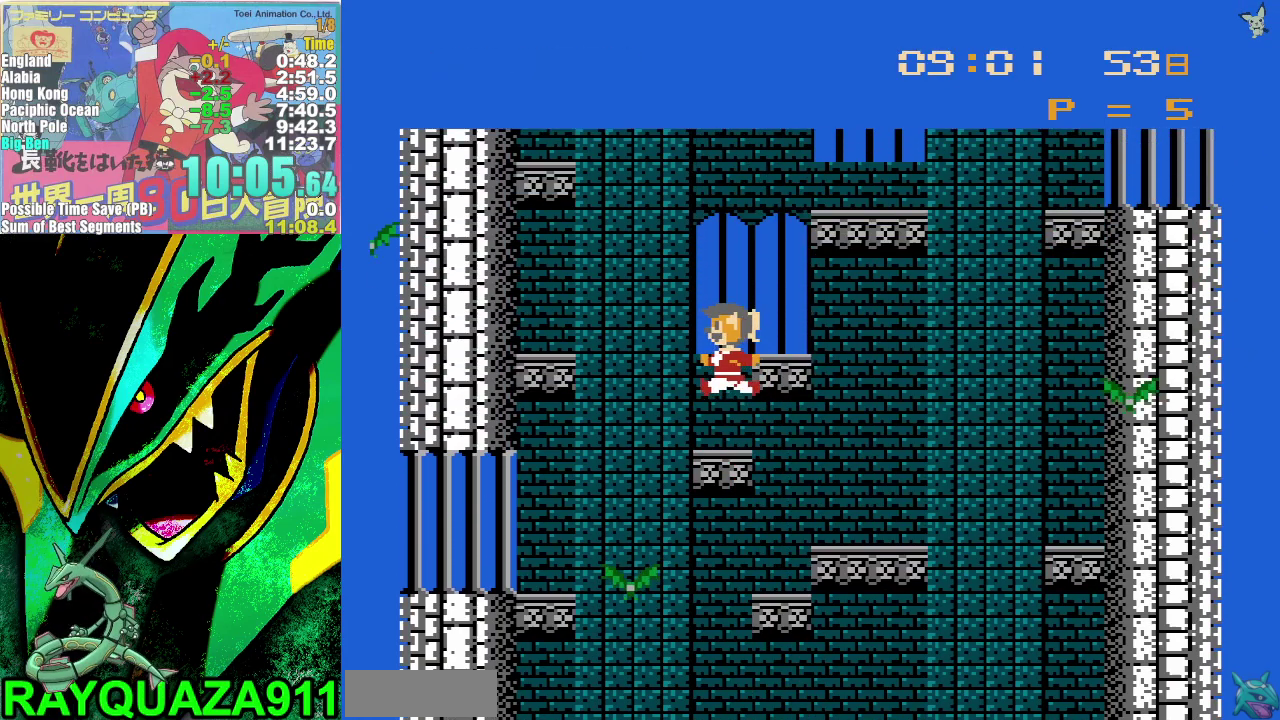
{"buttons": ["DPAD_RIGHT"], "events": [[50, "DPAD_LEFT", "up"], [283, "A", "down"], [333, "DPAD_RIGHT", "down"], [383, "B", "down"], [500, "A", "up"], [500, "B", "up"]]}
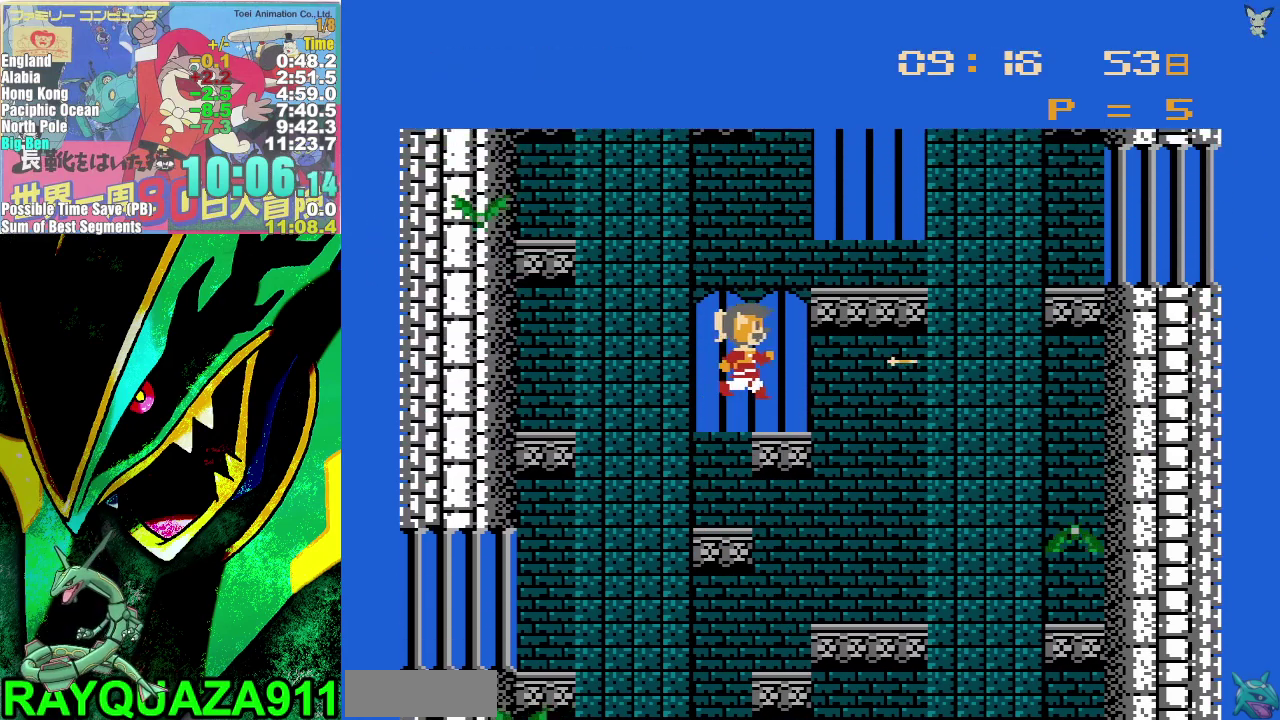
{"buttons": [], "events": [[100, "DPAD_RIGHT", "up"]]}
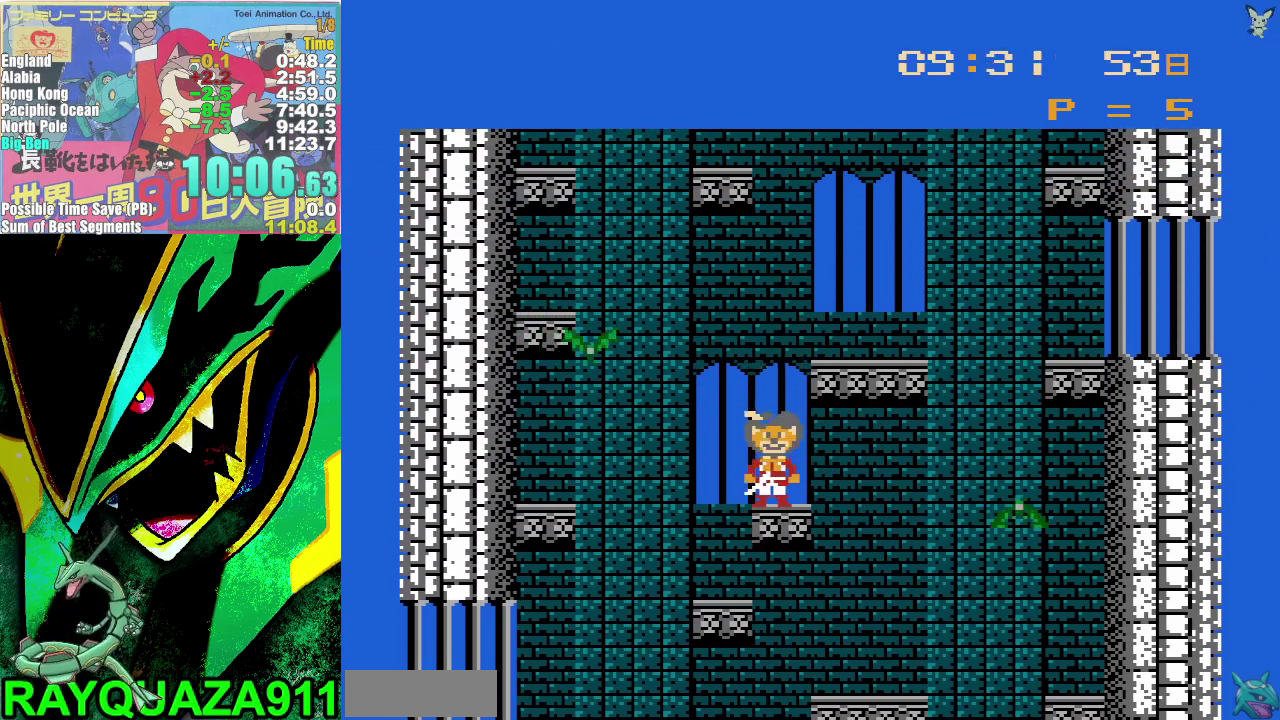
{"buttons": ["DPAD_RIGHT"], "events": [[17, "A", "down"], [183, "DPAD_RIGHT", "down"], [250, "A", "up"], [300, "B", "down"], [400, "B", "up"]]}
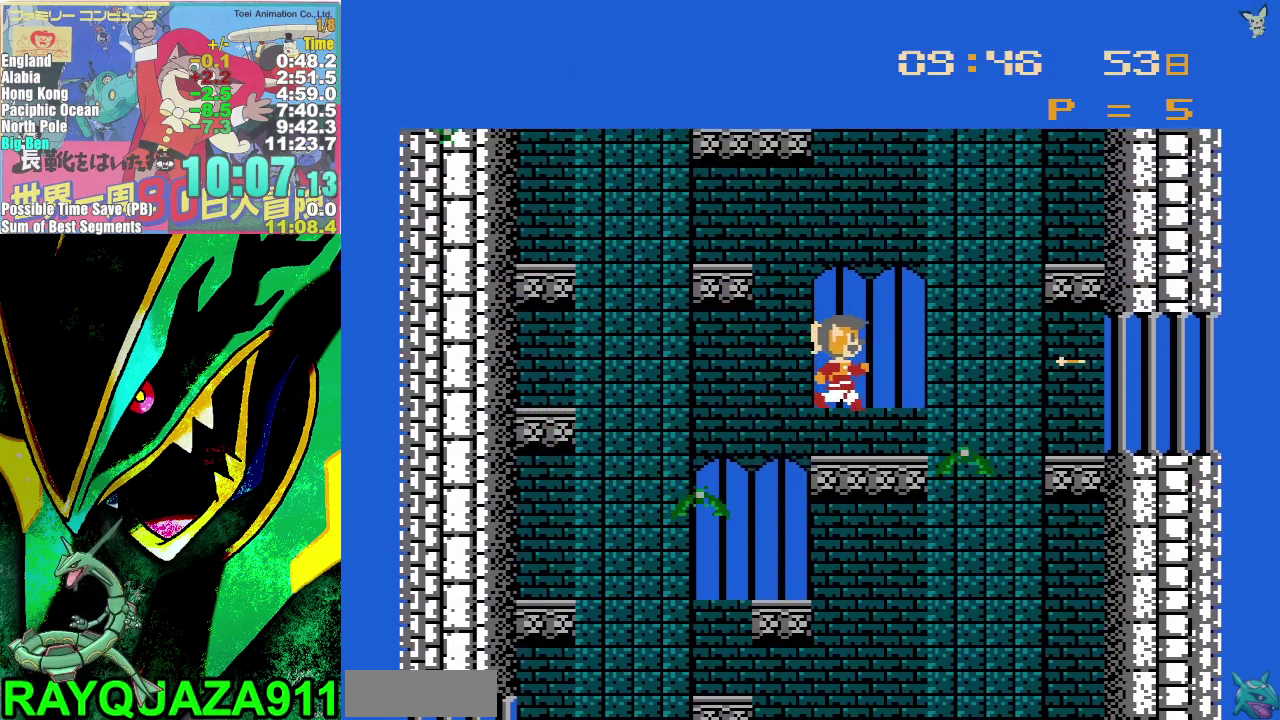
{"buttons": ["A", "DPAD_LEFT"], "events": [[17, "DPAD_RIGHT", "up"], [183, "A", "down"], [217, "DPAD_LEFT", "down"]]}
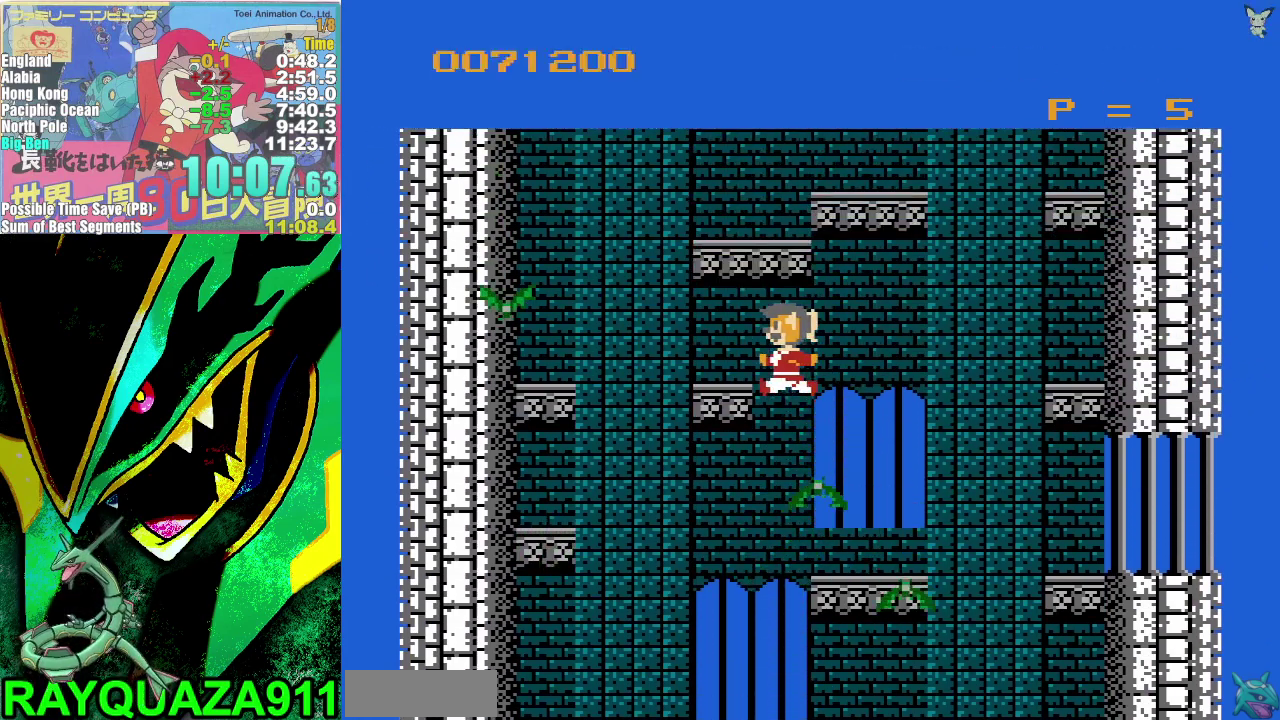
{"buttons": [], "events": [[133, "A", "up"], [233, "A", "down"], [283, "B", "down"], [333, "DPAD_LEFT", "up"], [467, "A", "up"], [483, "B", "up"]]}
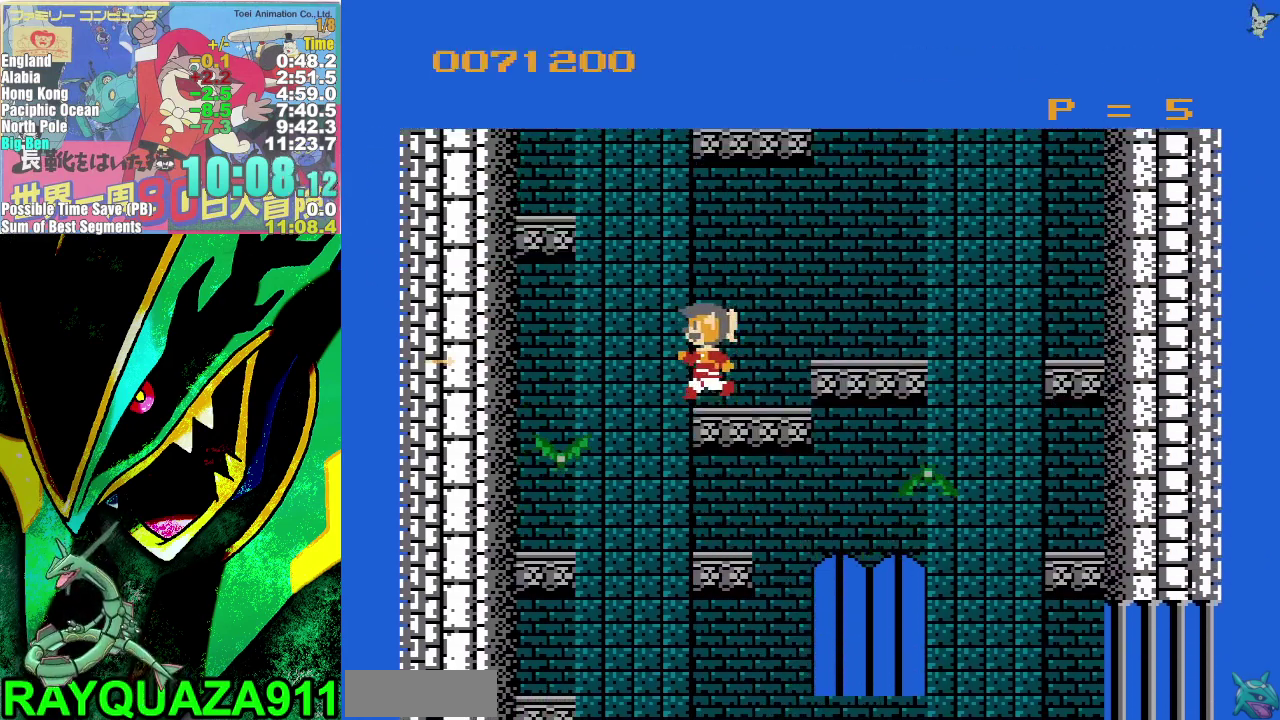
{"buttons": ["A", "B", "DPAD_LEFT"], "events": [[367, "DPAD_LEFT", "down"], [400, "A", "down"], [433, "B", "down"]]}
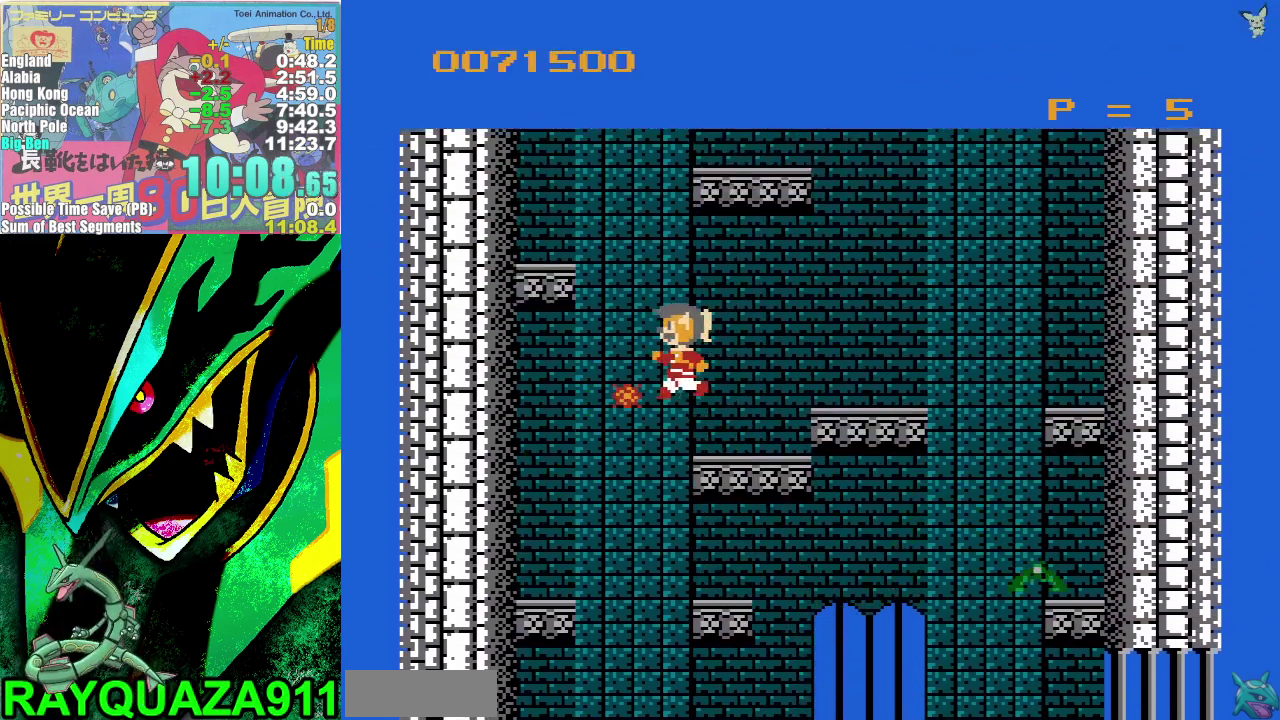
{"buttons": [], "events": [[417, "A", "up"], [417, "B", "up"], [467, "DPAD_LEFT", "up"]]}